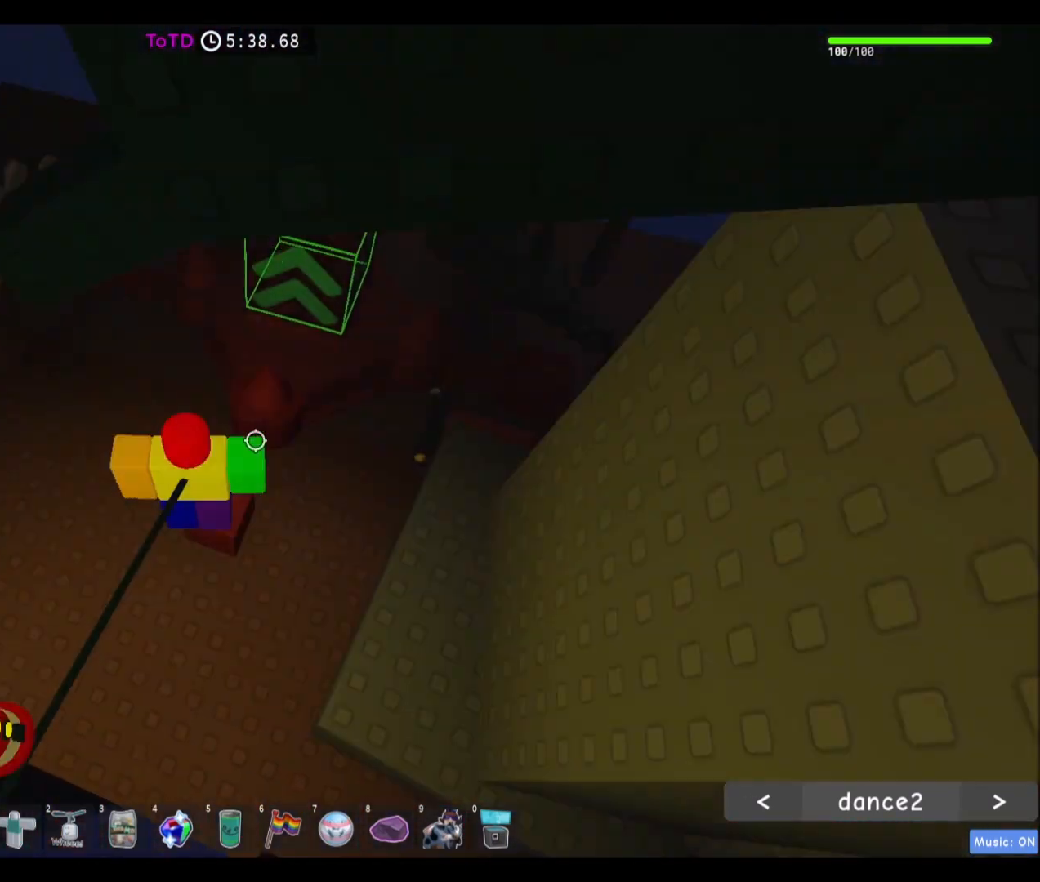
Gameplay with keyboard and mouse; each line is a JSON object with the keys and mouse buttons held at the frame after it. "events" lists presses ("down") and releases ("up") of "a", "ctrl", "d", "e", "f", "q", "r", "s", "shift", "space", "tab", "w", "mouse_left", "mouse_wheel", "mouse_right" and "mouse_mb4" between this image and that frame as [ms after this image, input, new state], when the widget could be followed in between. "mouse_left", "mouse_wheel", "mouse_right", "mouse_mb4" = the "left", "wheel", "right", "mb4" buttons of the "mouse" list. No other keys are recorded. Fast repeated clicks can show as one long hold. "wheel" means that the mouse wheel is clicked or scrolled. Mouse movement is not recorded. Not read: mouse_mb5.
{"keys": ["w"], "mouse": [], "events": []}
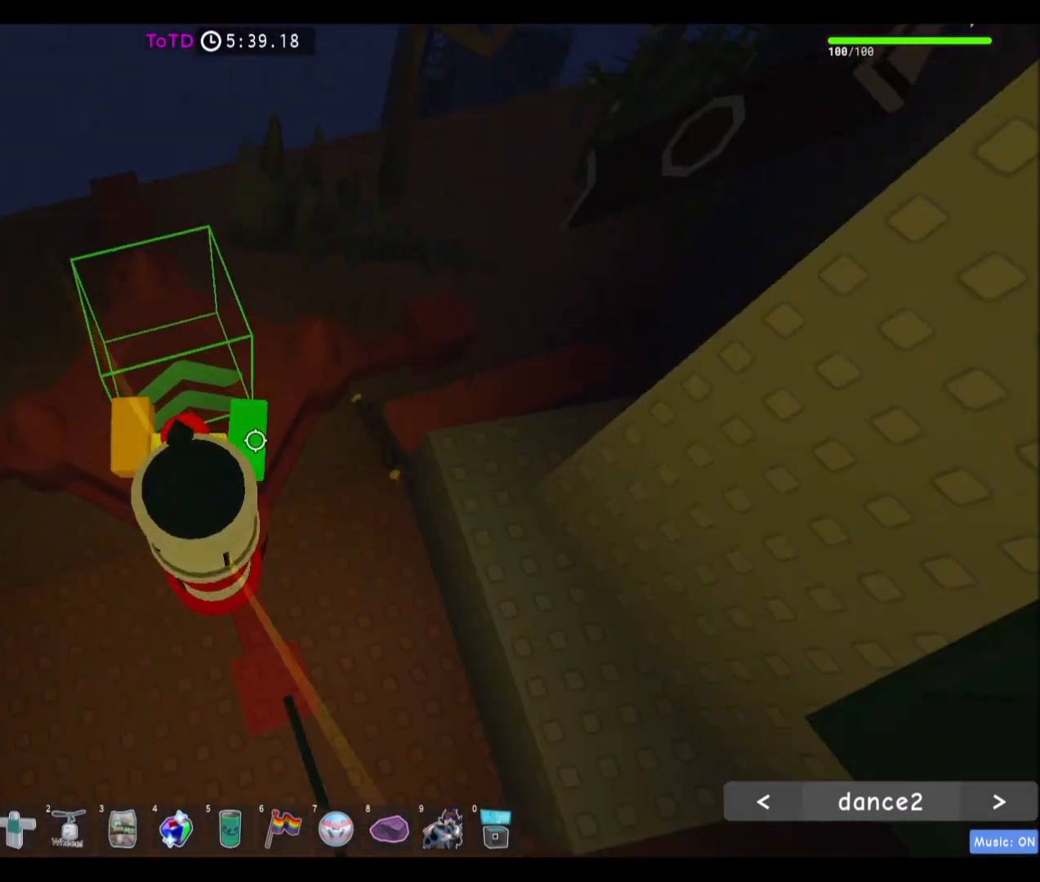
{"keys": ["space"], "mouse": [], "events": [[134, "a", "down"], [167, "w", "up"], [234, "a", "up"], [434, "space", "down"]]}
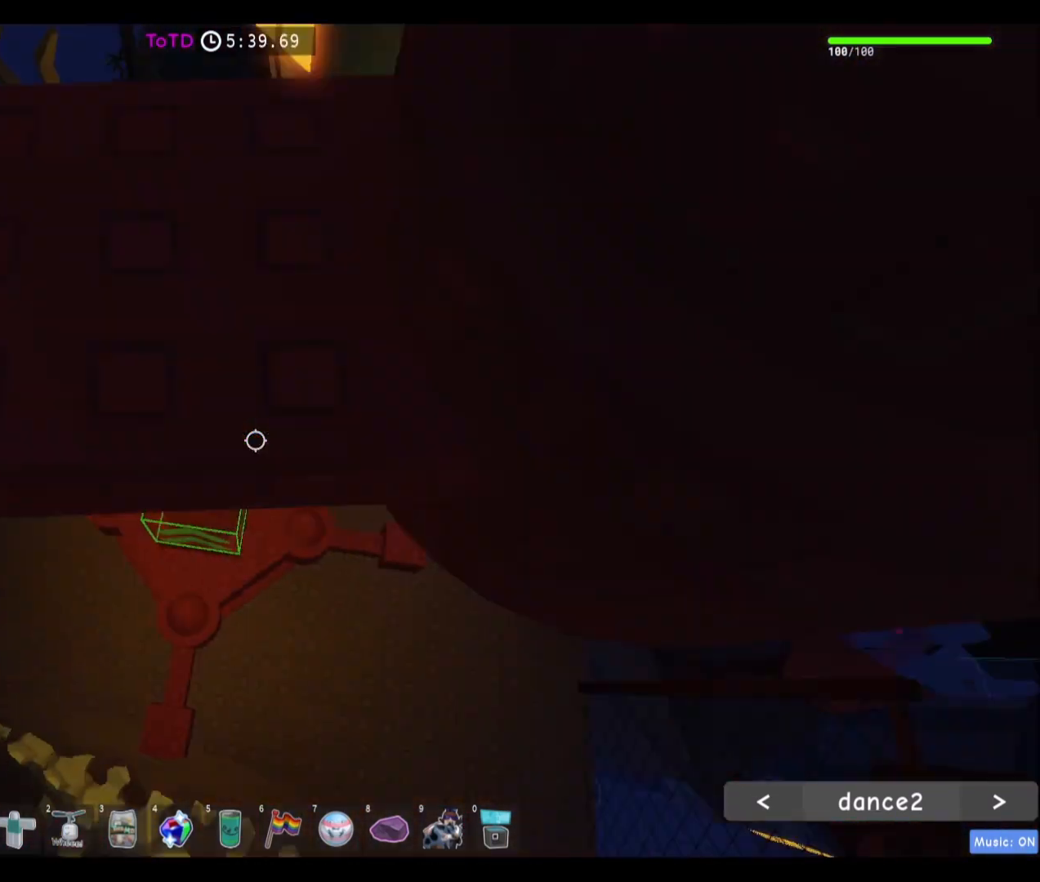
{"keys": ["d"], "mouse": [], "events": [[67, "space", "up"], [400, "d", "down"]]}
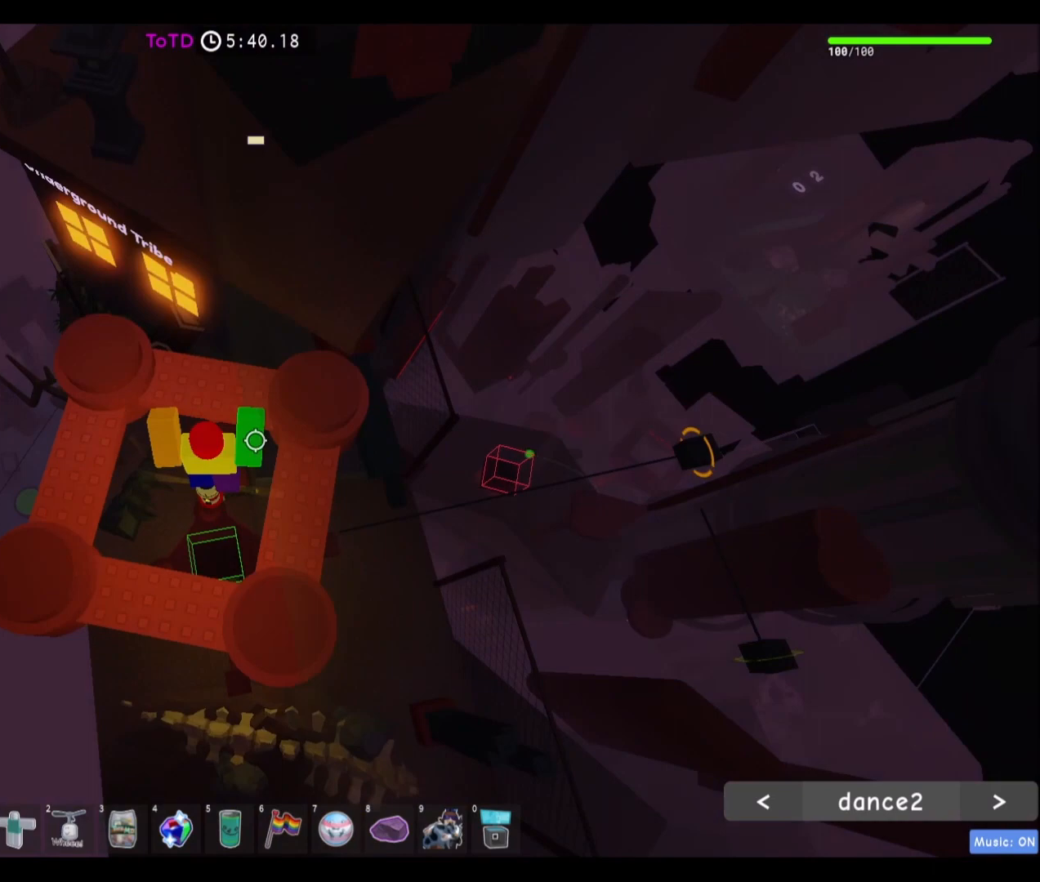
{"keys": ["w"], "mouse": [], "events": [[234, "d", "up"], [434, "w", "down"]]}
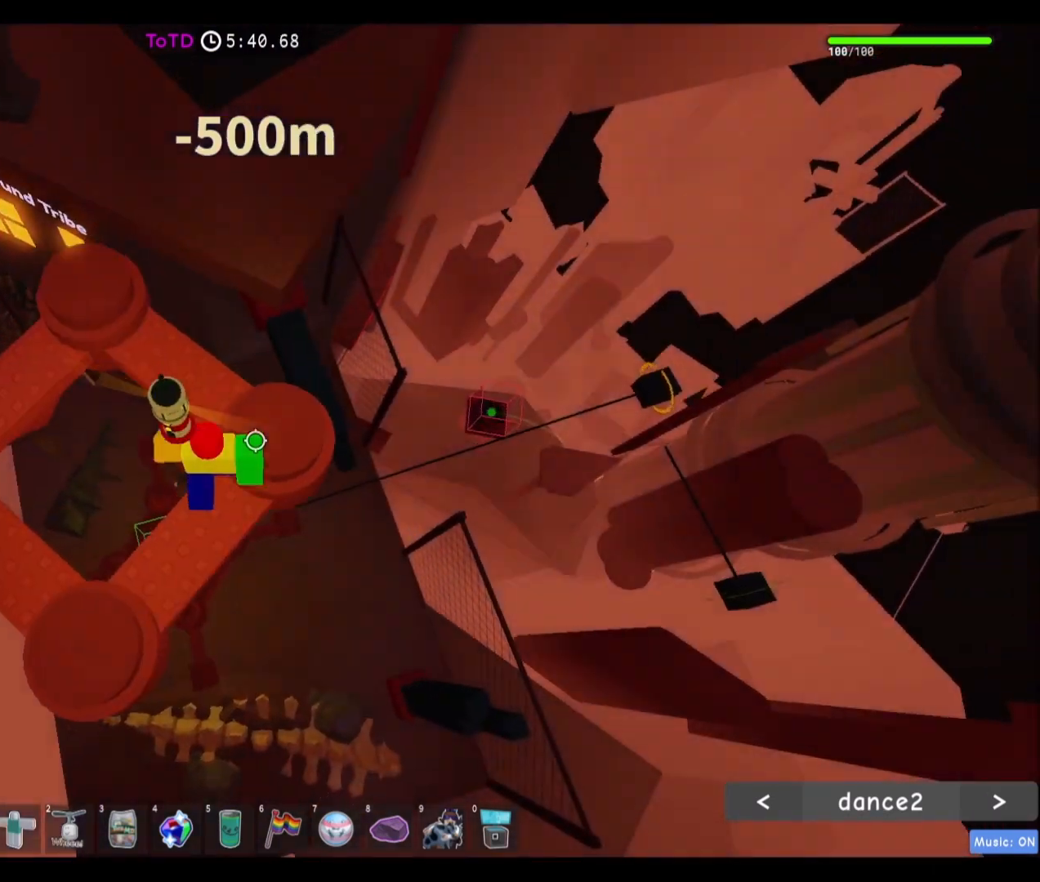
{"keys": ["w"], "mouse": [], "events": [[67, "space", "down"], [233, "space", "up"], [300, "w", "up"], [434, "w", "down"]]}
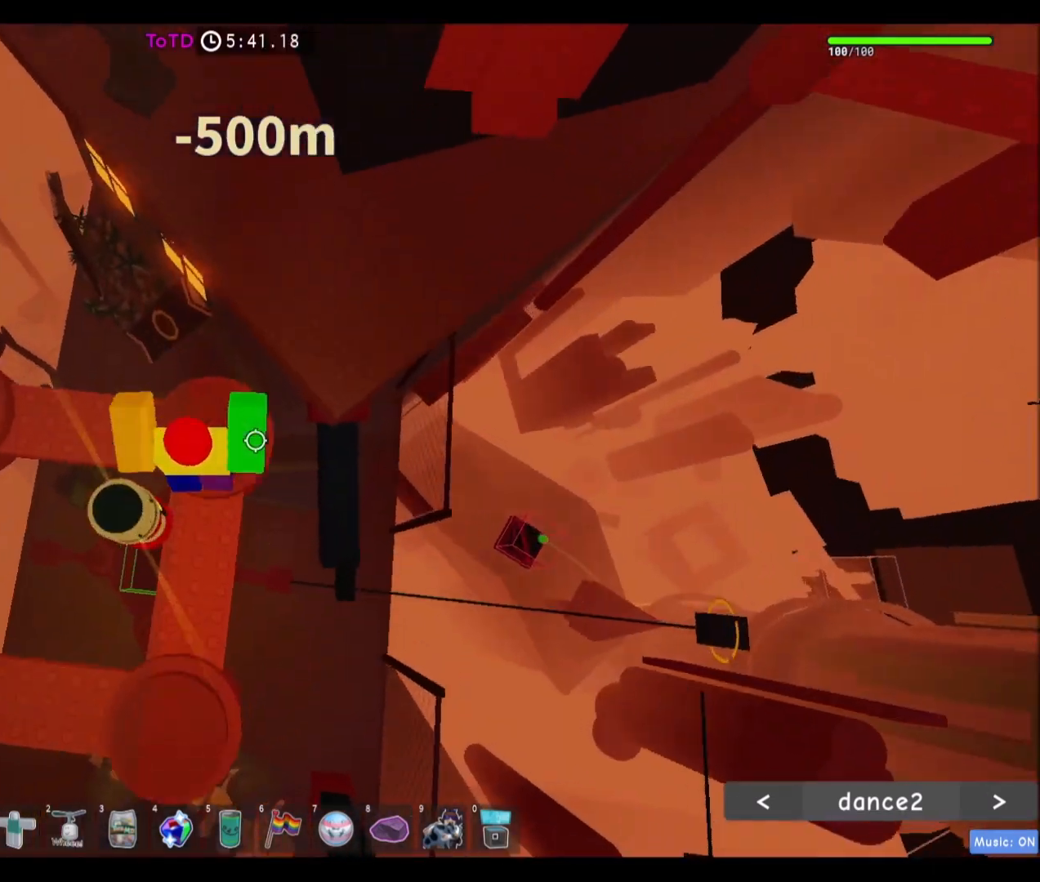
{"keys": ["w"], "mouse": [], "events": [[201, "space", "down"], [434, "space", "up"]]}
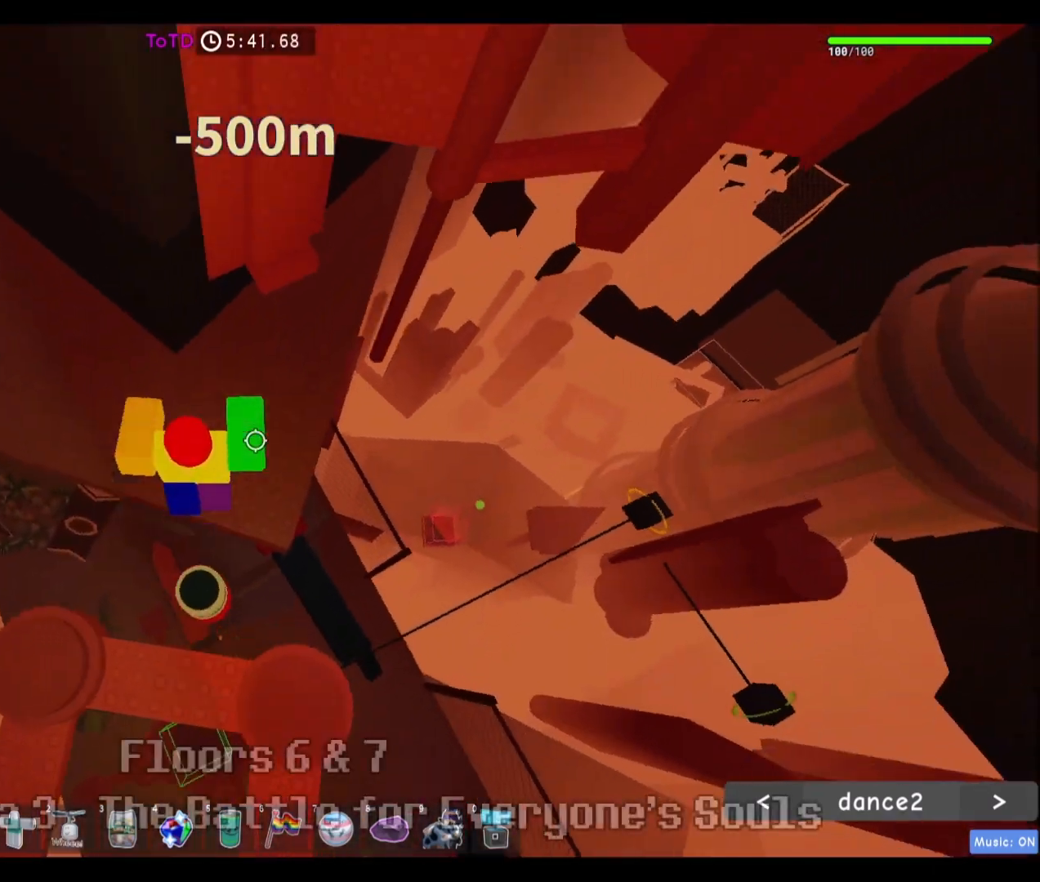
{"keys": ["d", "w"], "mouse": [], "events": [[300, "d", "down"]]}
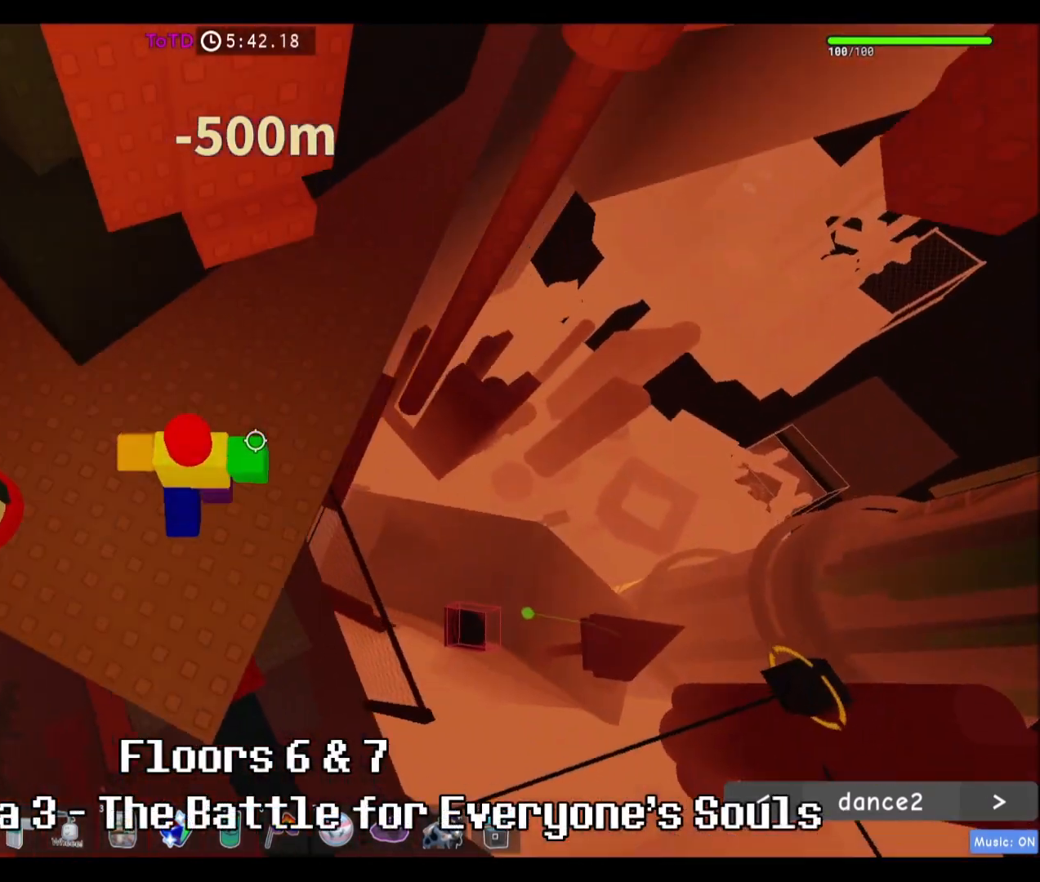
{"keys": ["w"], "mouse": [], "events": [[134, "w", "up"], [167, "d", "up"], [201, "space", "down"], [301, "w", "down"], [367, "space", "up"]]}
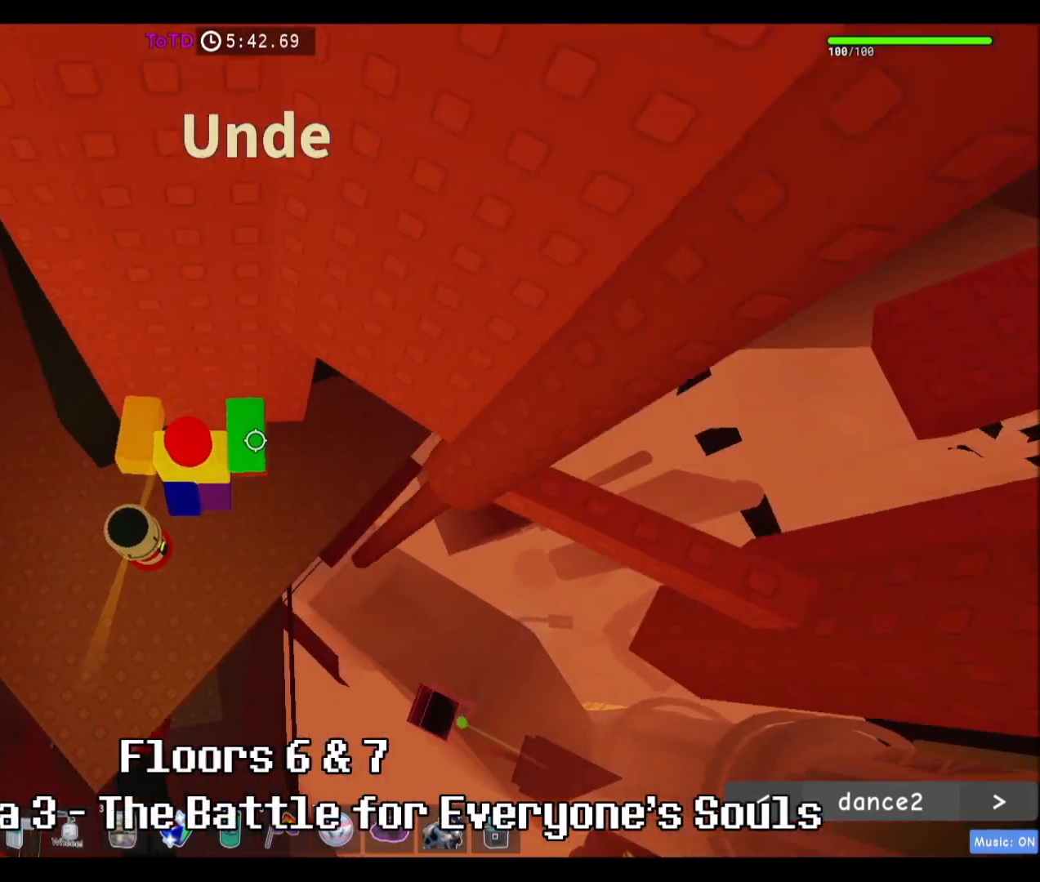
{"keys": ["d", "space"], "mouse": [], "events": [[33, "d", "down"], [100, "d", "up"], [133, "w", "up"], [367, "d", "down"], [467, "space", "down"]]}
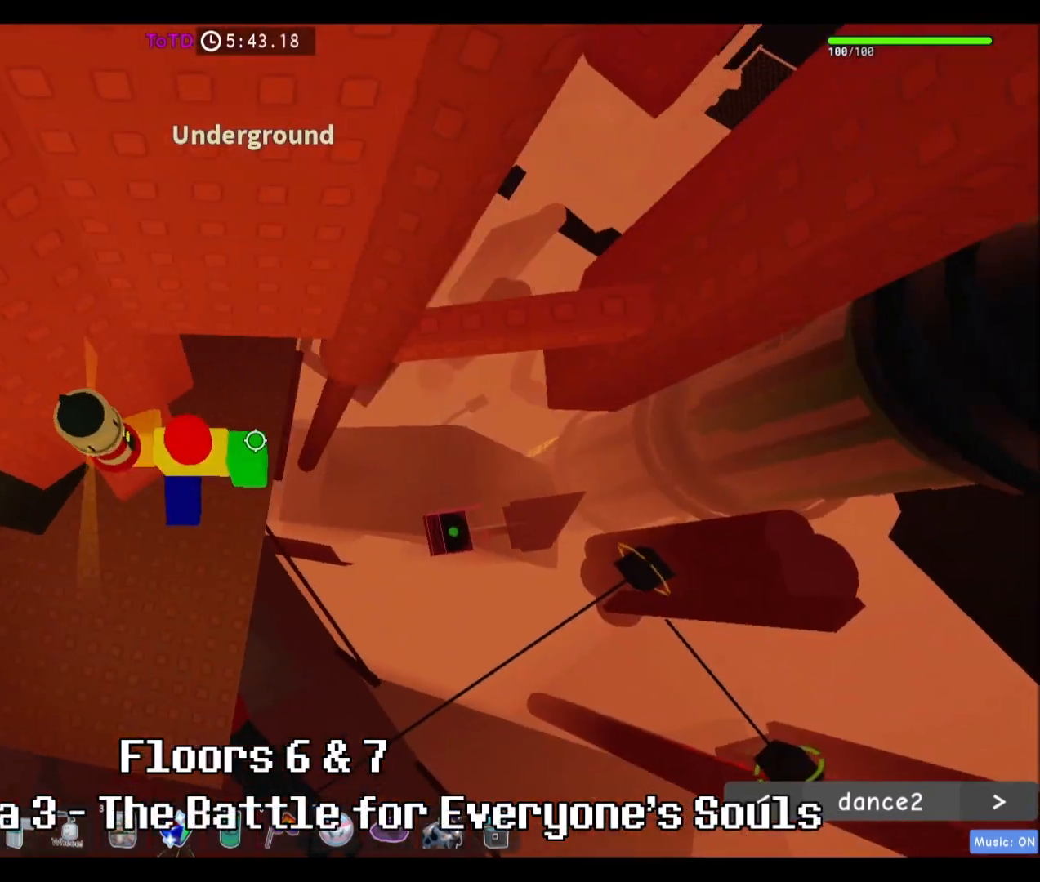
{"keys": [], "mouse": [], "events": [[201, "space", "up"], [467, "d", "up"]]}
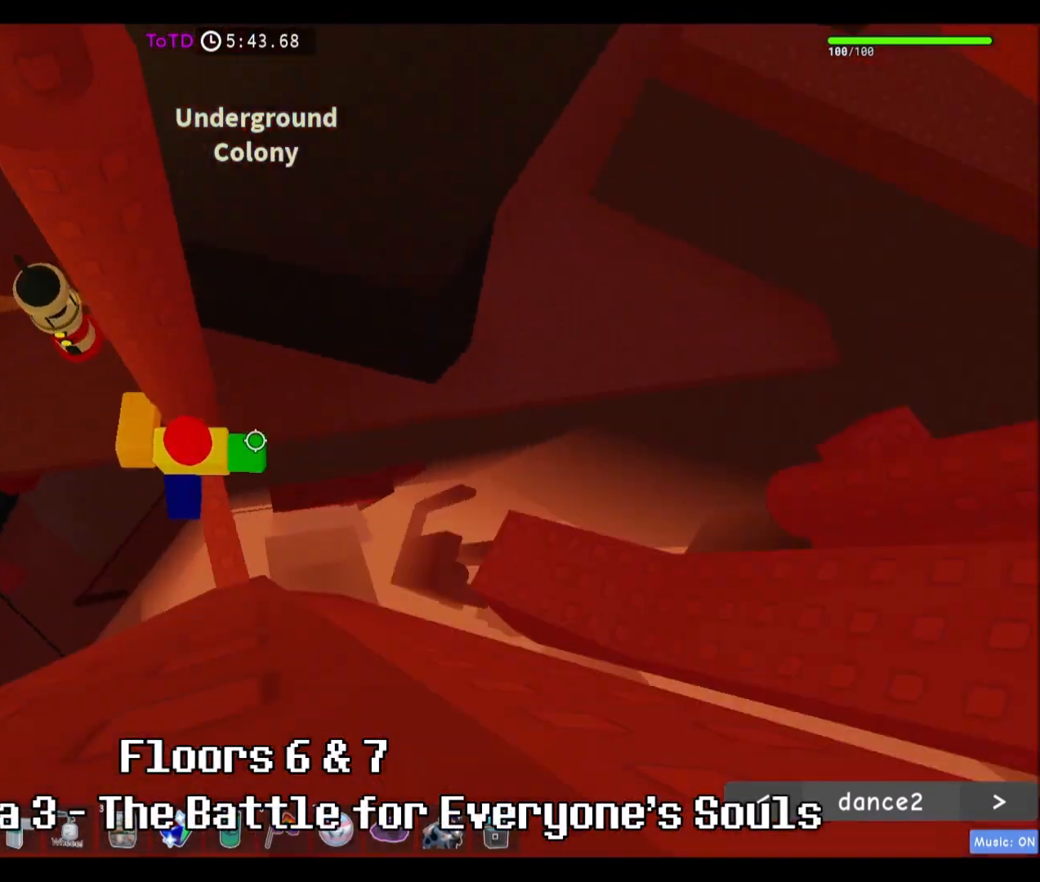
{"keys": [], "mouse": [], "events": [[233, "s", "down"], [333, "s", "up"]]}
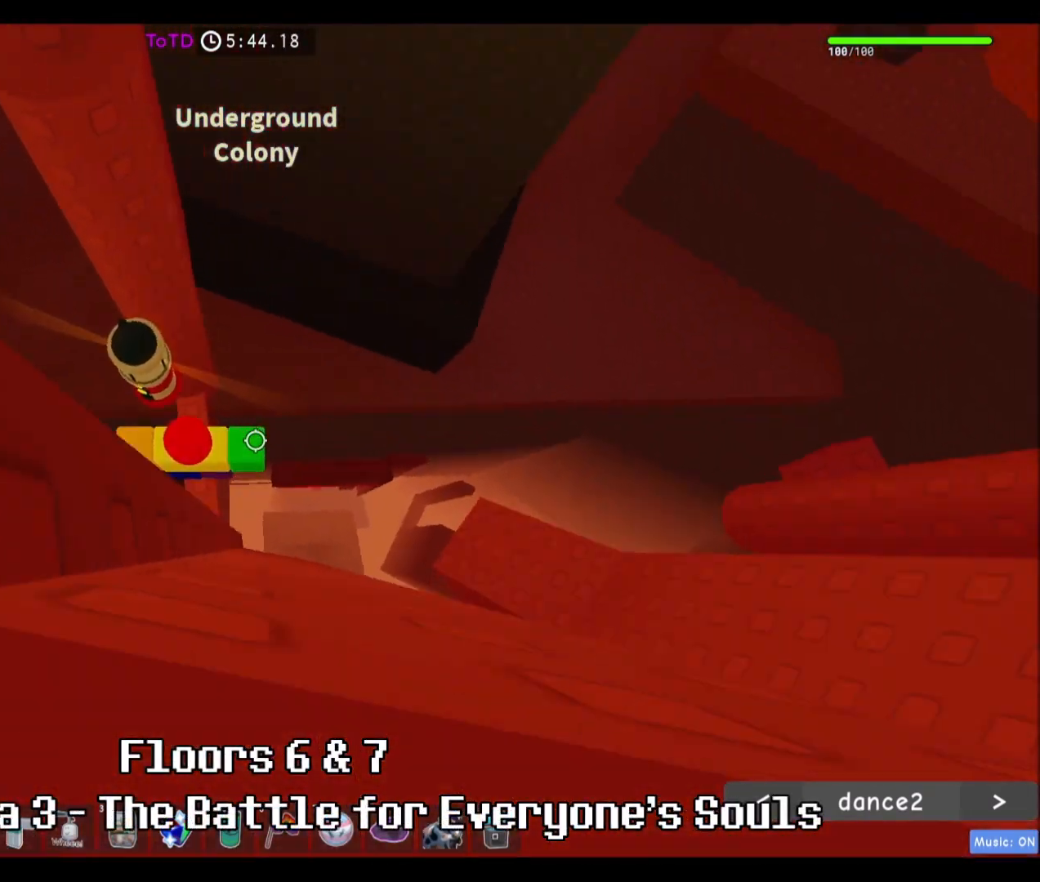
{"keys": ["d", "w"], "mouse": [], "events": [[67, "d", "down"], [167, "space", "down"], [367, "space", "up"], [467, "w", "down"]]}
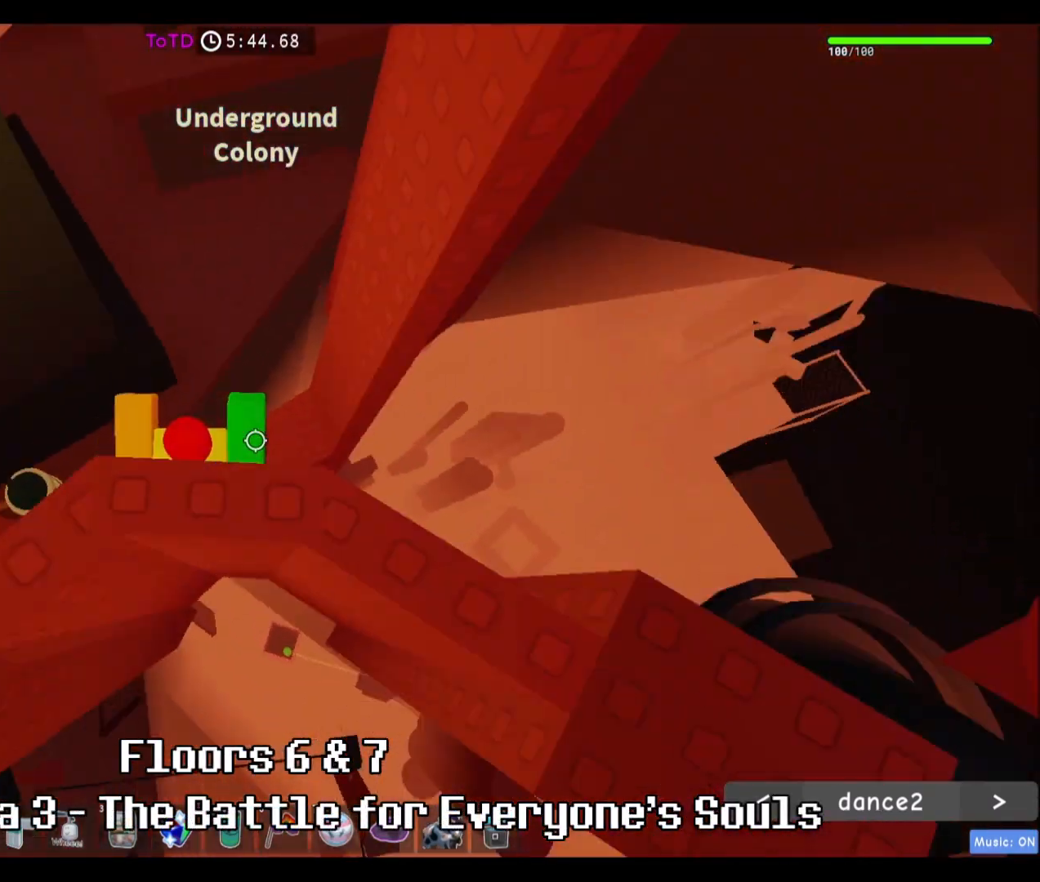
{"keys": [], "mouse": [], "events": [[133, "d", "up"], [300, "w", "up"]]}
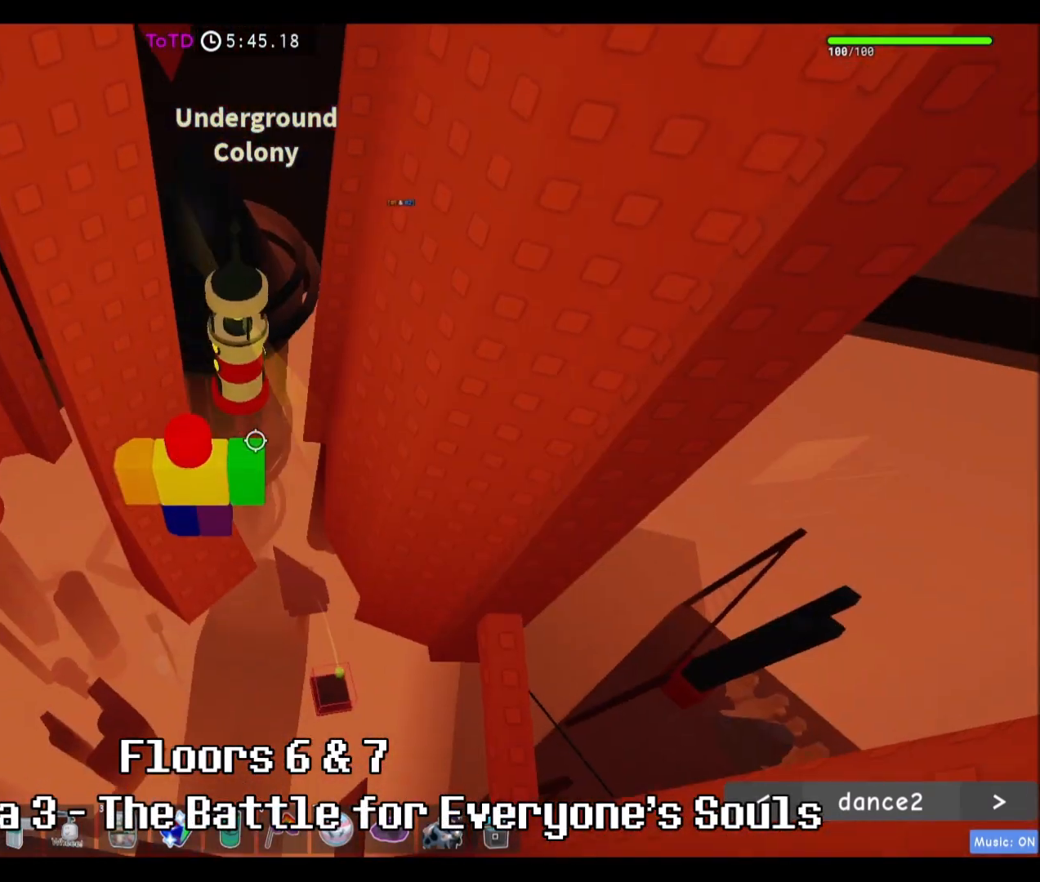
{"keys": ["a"], "mouse": [], "events": [[134, "s", "down"], [201, "s", "up"], [334, "w", "down"], [401, "w", "up"], [501, "a", "down"]]}
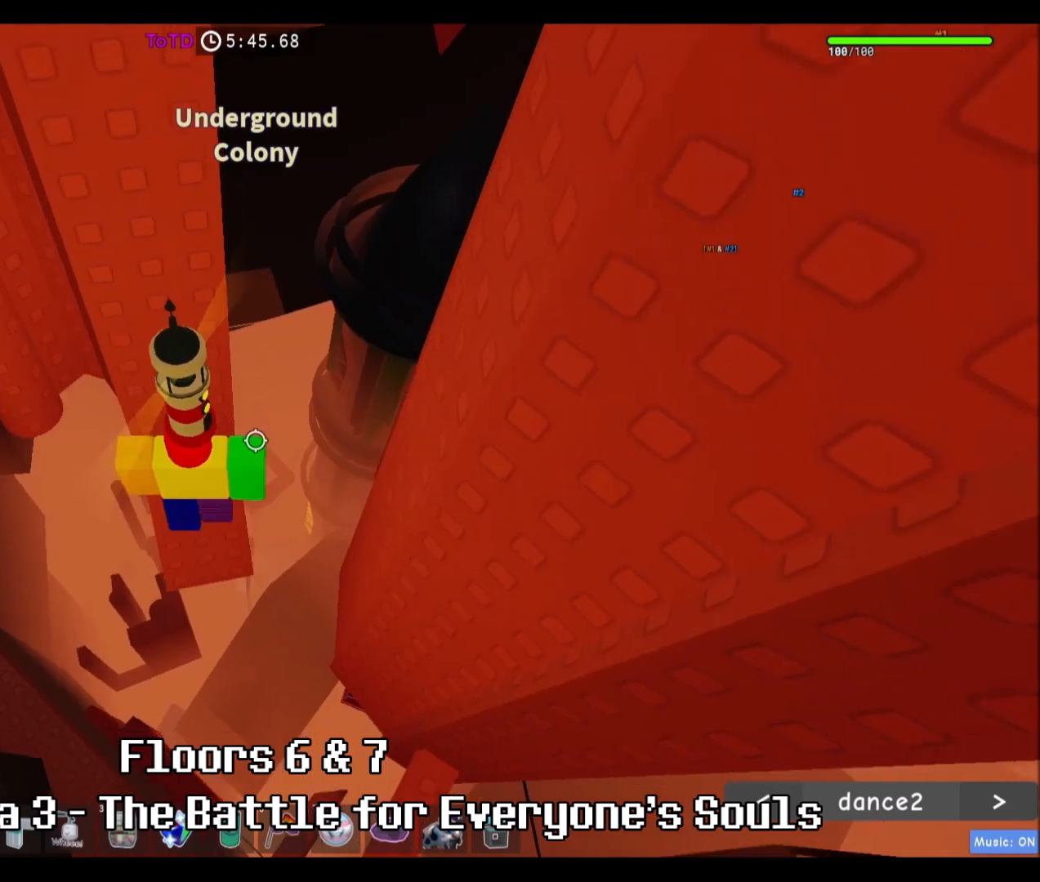
{"keys": ["a", "w"], "mouse": [], "events": [[133, "space", "down"], [333, "space", "up"], [467, "w", "down"]]}
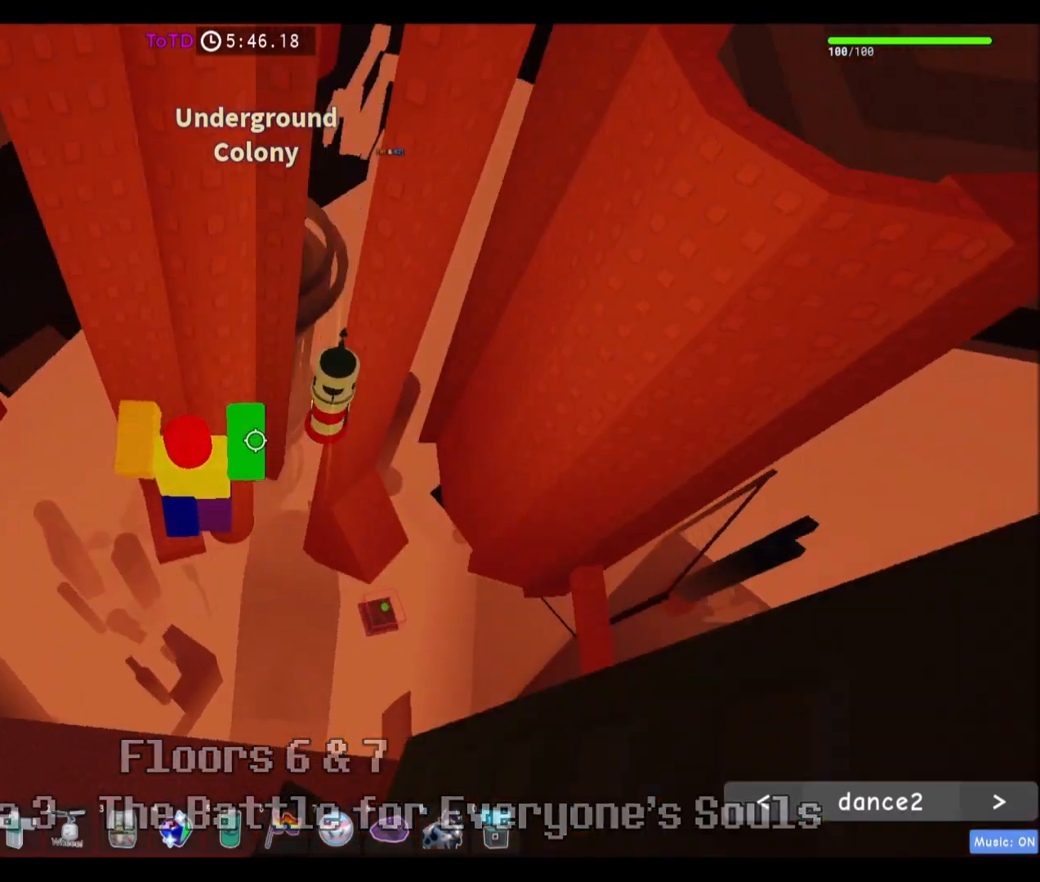
{"keys": ["a", "space"], "mouse": [], "events": [[167, "a", "up"], [234, "w", "up"], [334, "a", "down"], [467, "space", "down"]]}
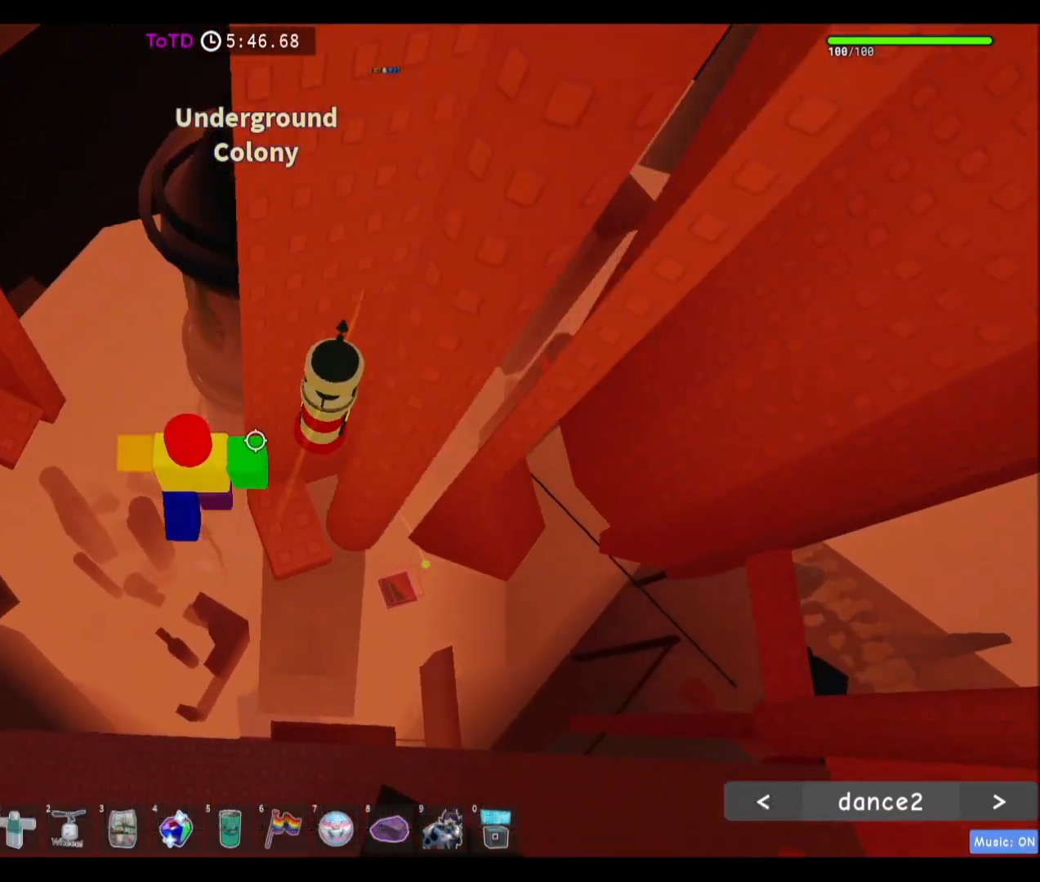
{"keys": [], "mouse": [], "events": [[167, "space", "up"], [300, "w", "down"], [467, "a", "up"], [500, "w", "up"]]}
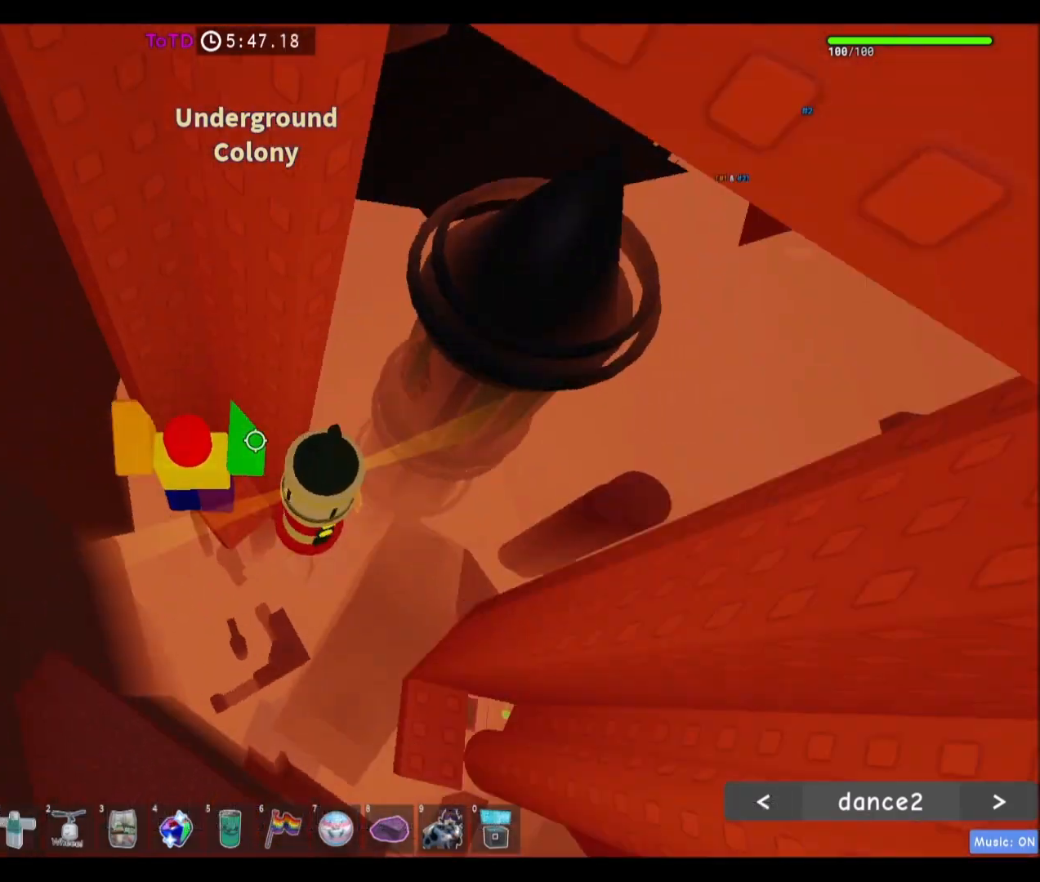
{"keys": ["a", "w"], "mouse": [], "events": [[134, "a", "down"], [267, "space", "down"], [367, "w", "down"], [434, "space", "up"]]}
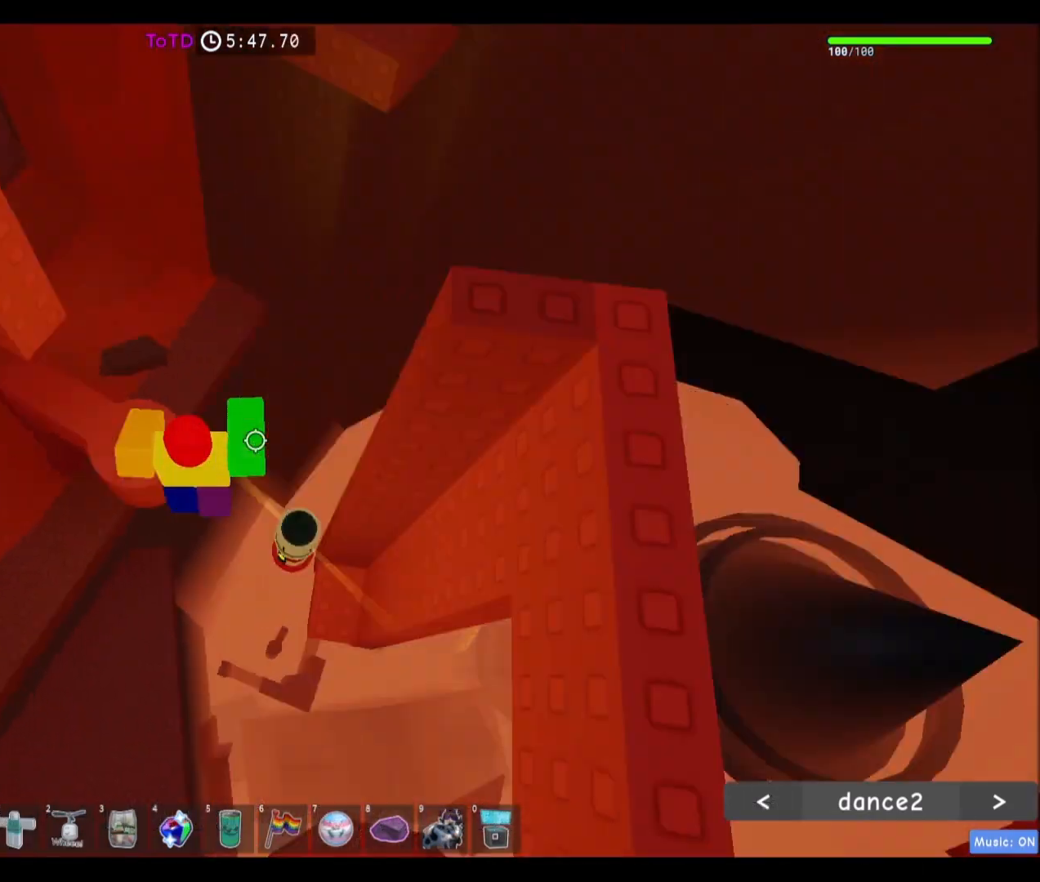
{"keys": ["w"], "mouse": [], "events": [[133, "a", "up"]]}
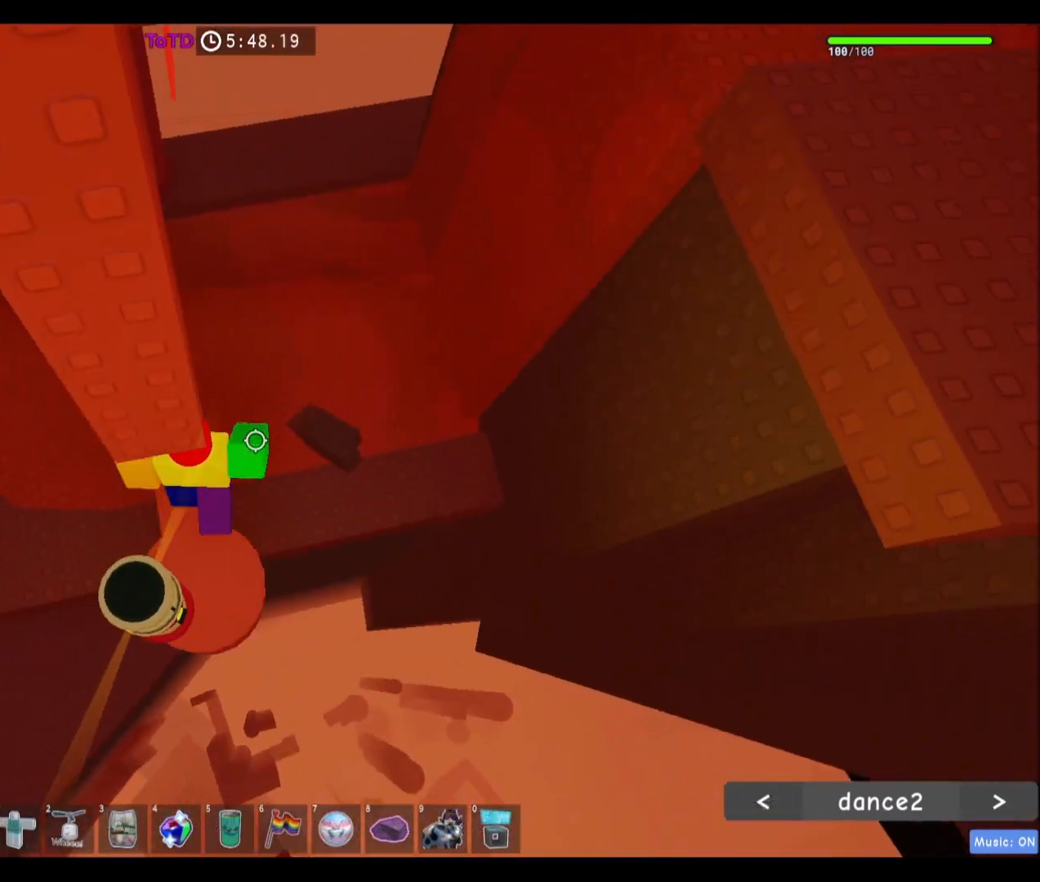
{"keys": [], "mouse": [], "events": [[100, "w", "up"], [401, "w", "down"], [501, "w", "up"]]}
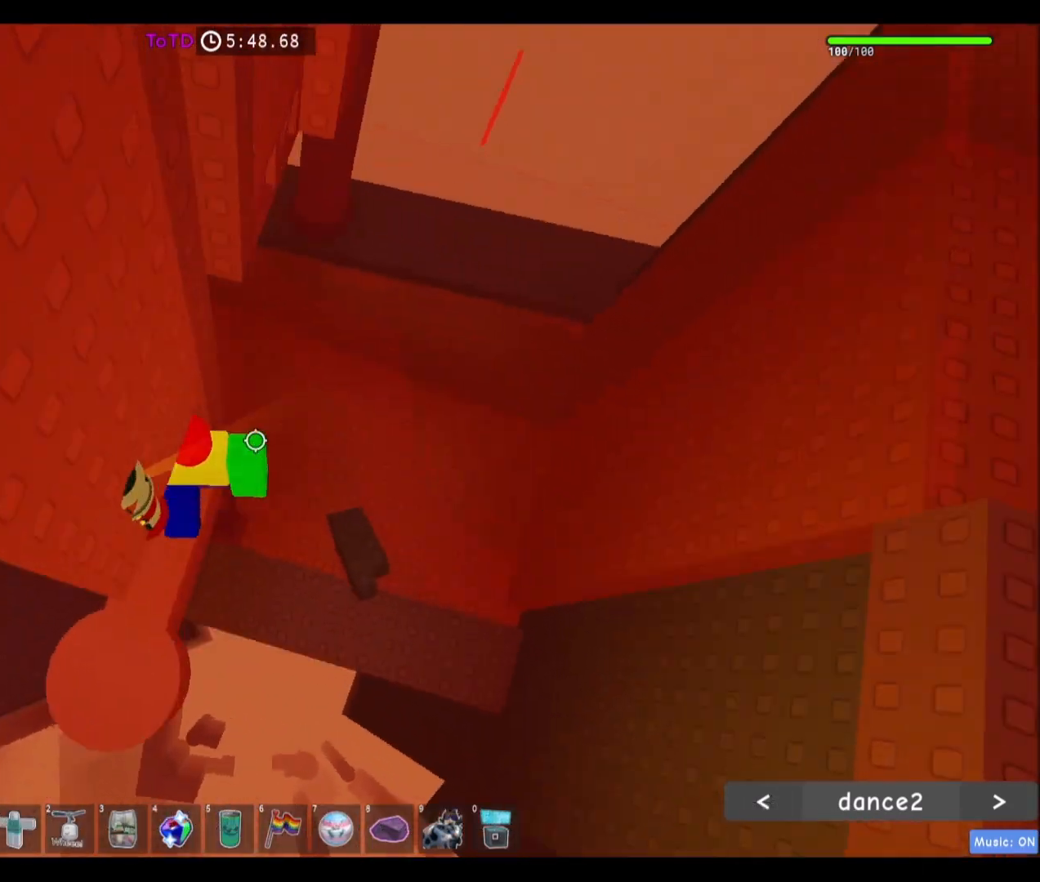
{"keys": ["d", "space"], "mouse": [], "events": [[267, "d", "down"], [400, "space", "down"]]}
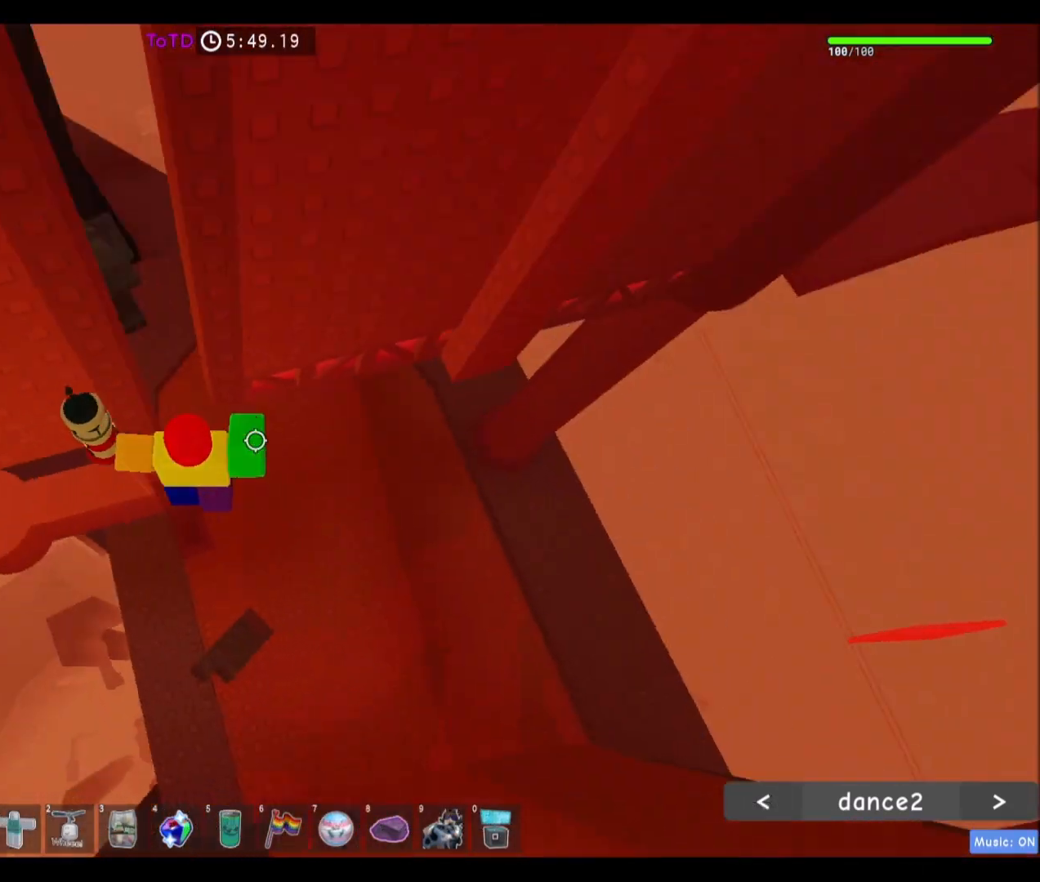
{"keys": ["w"], "mouse": [], "events": [[34, "w", "down"], [100, "space", "up"], [334, "d", "up"]]}
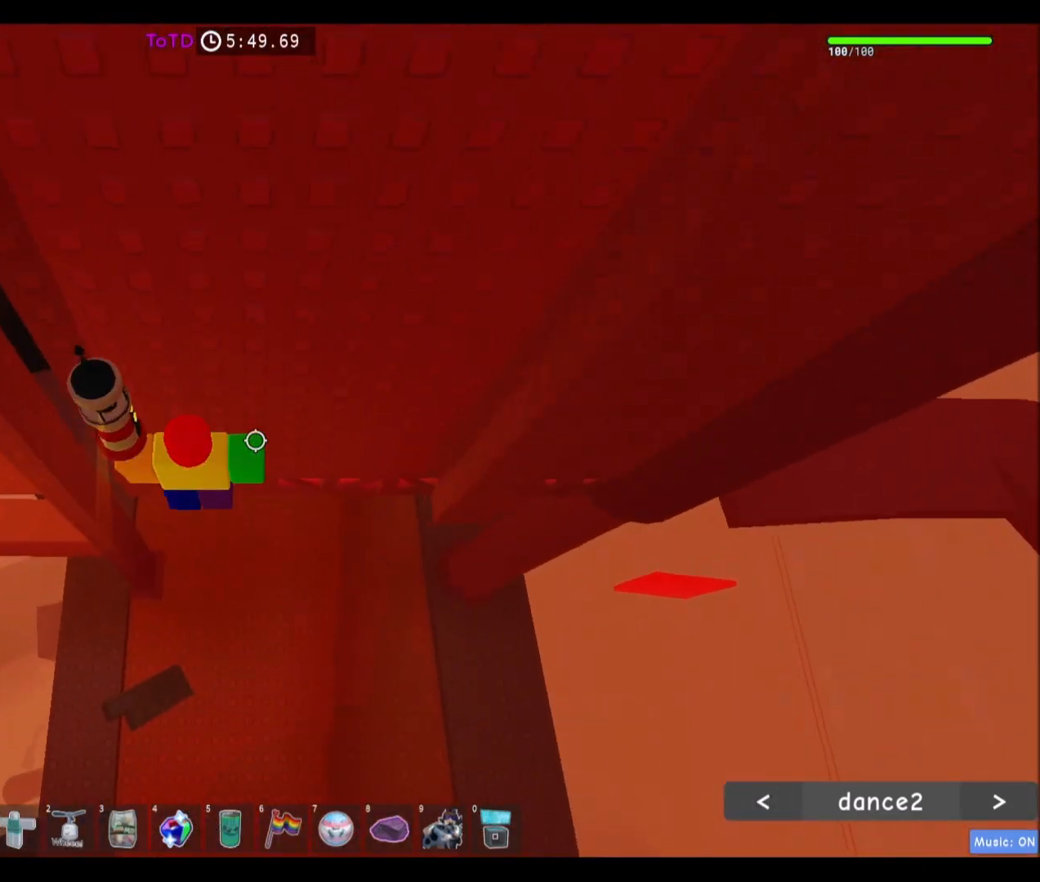
{"keys": ["w"], "mouse": ["right"], "events": [[33, "d", "down"], [233, "w", "up"], [334, "w", "down"], [400, "d", "up"], [500, "mouse_right", "down"]]}
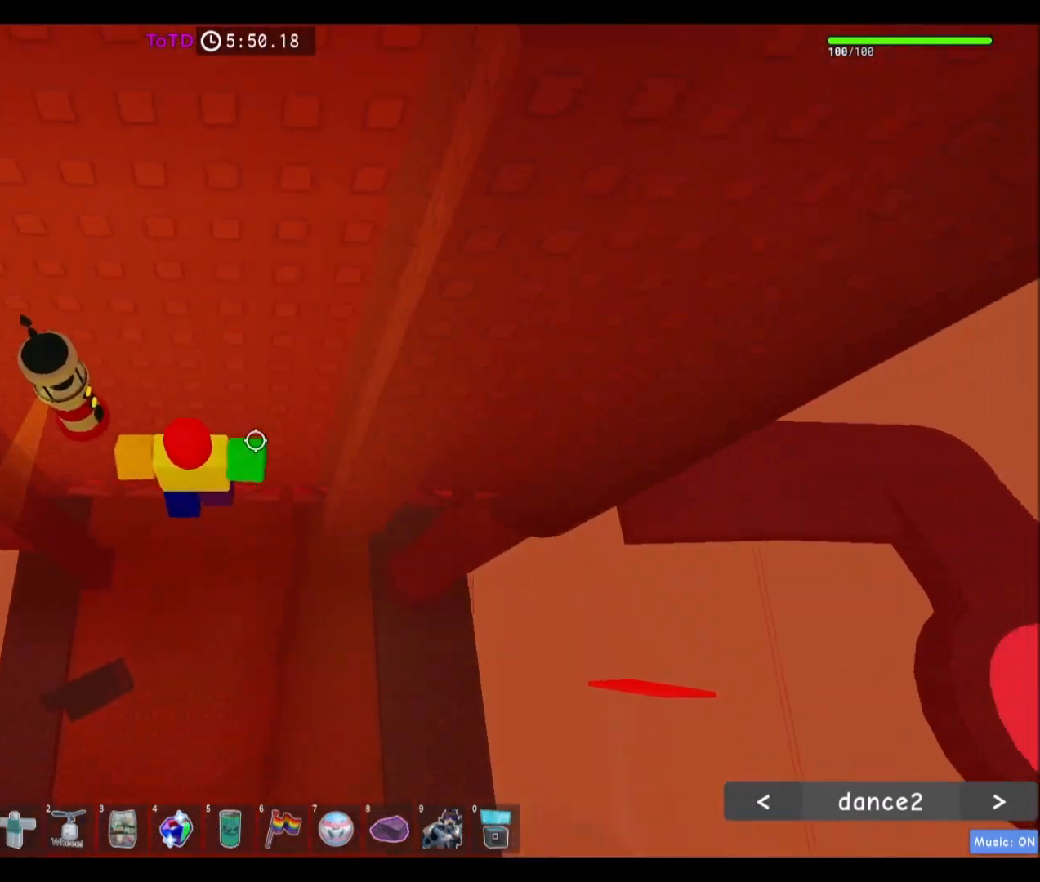
{"keys": ["d", "space", "w"], "mouse": [], "events": [[34, "shift", "down"], [67, "w", "up"], [100, "shift", "up"], [234, "shift", "down"], [234, "w", "down"], [267, "d", "down"], [334, "space", "down"], [467, "shift", "up"], [501, "mouse_right", "up"]]}
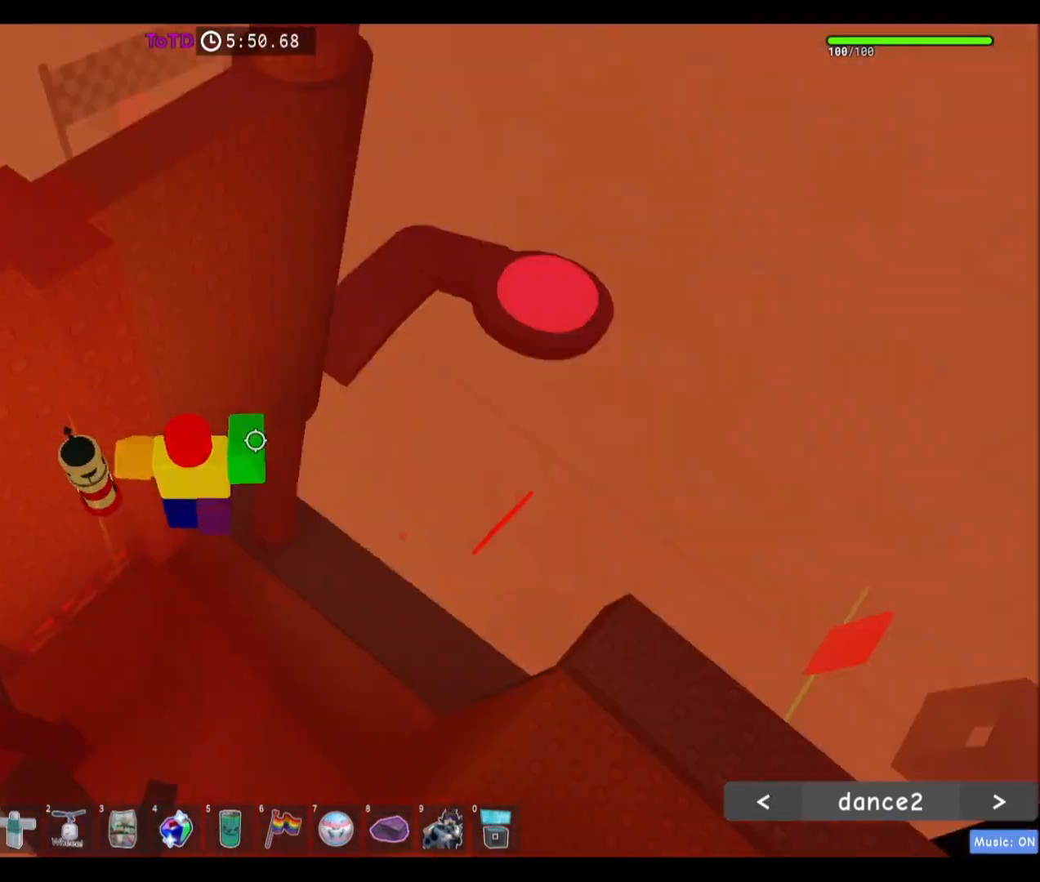
{"keys": ["w"], "mouse": [], "events": [[33, "space", "up"], [434, "d", "up"]]}
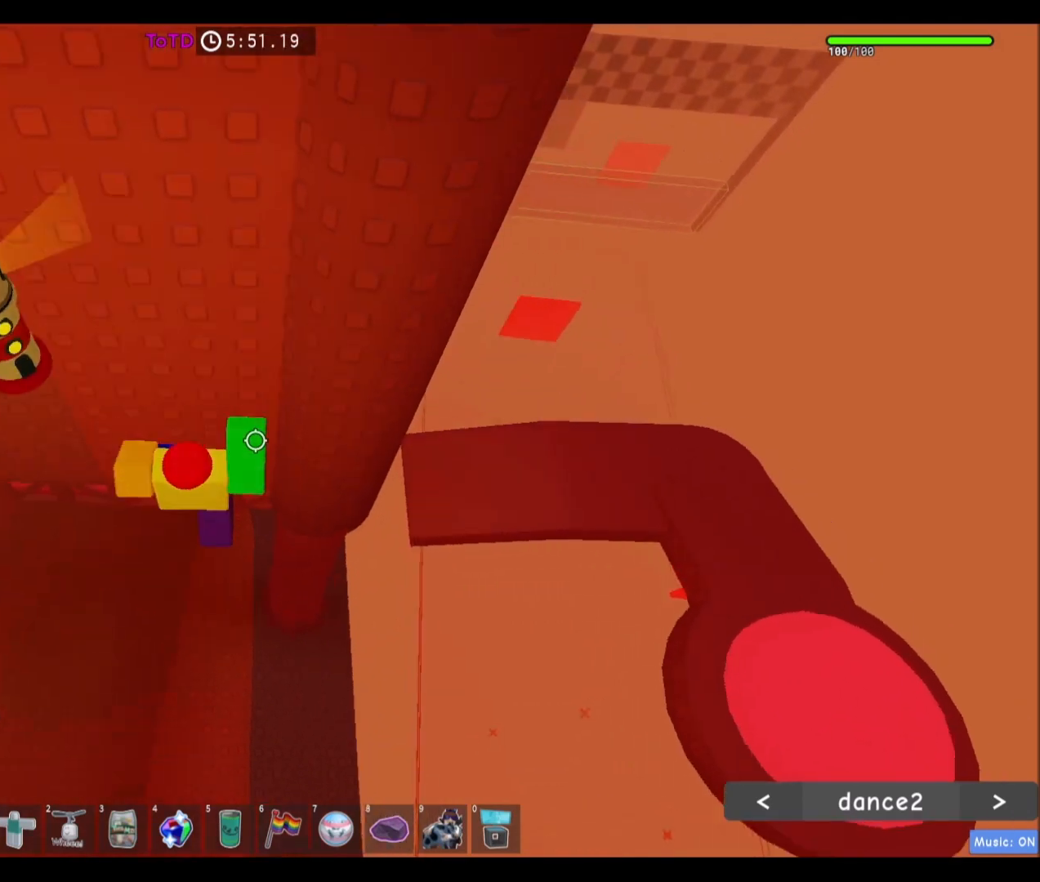
{"keys": ["w"], "mouse": [], "events": [[234, "d", "down"], [367, "d", "up"]]}
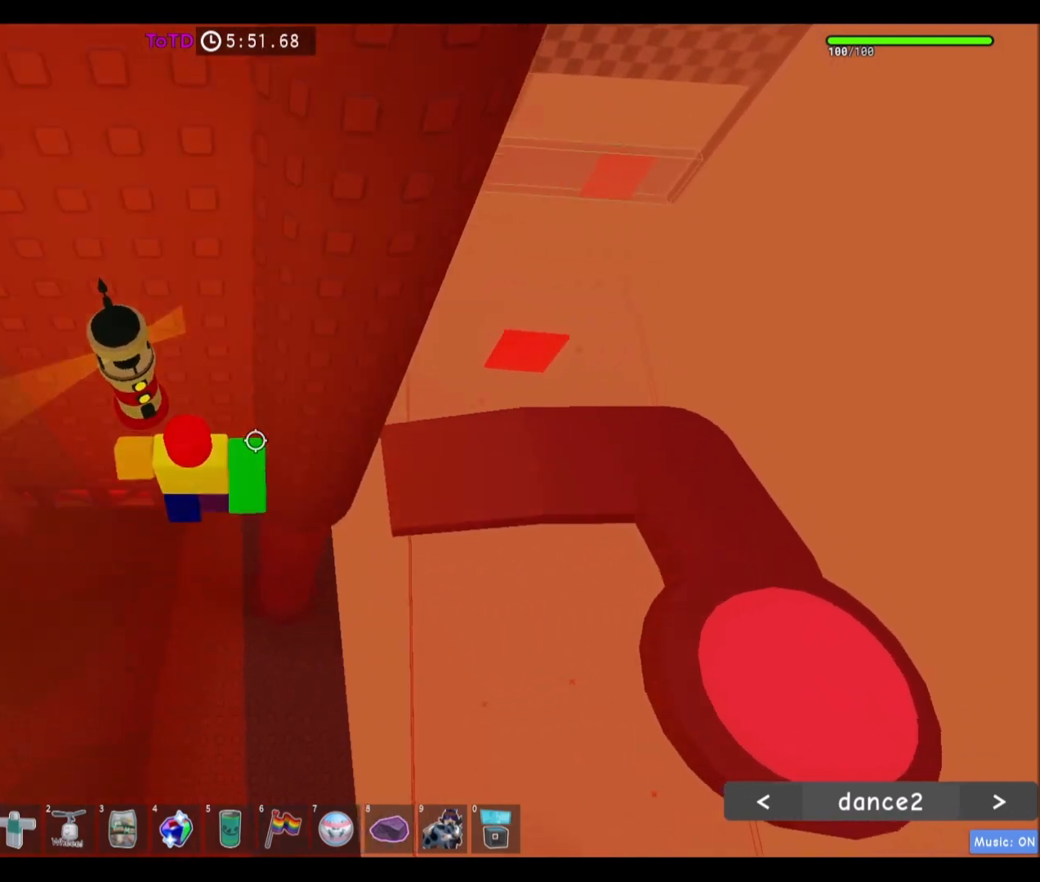
{"keys": ["d", "shift", "space", "w"], "mouse": [], "events": [[33, "mouse_right", "down"], [33, "shift", "down"], [67, "w", "up"], [133, "shift", "up"], [333, "d", "down"], [333, "shift", "down"], [333, "w", "down"], [400, "space", "down"], [500, "mouse_right", "up"]]}